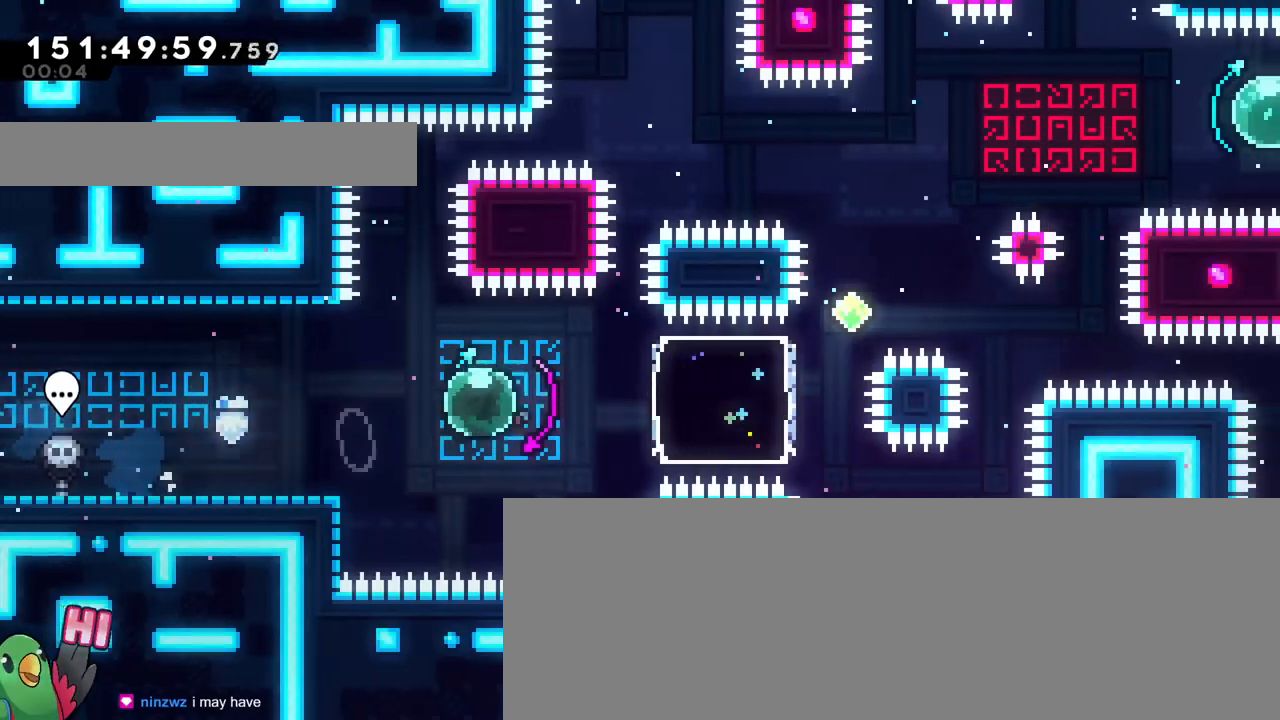
Gameplay with a controller (Nintendo layout); each line is a JSON object with the inputs held at the frame after it. "events" lists button and stick changes between this image and that frame as [ms after this image, input, new state], when the widget could be followed in between. Not read: L1 L3 R1 R3.
{"buttons": ["Y"], "left_stick": "up", "right_stick": "center"}
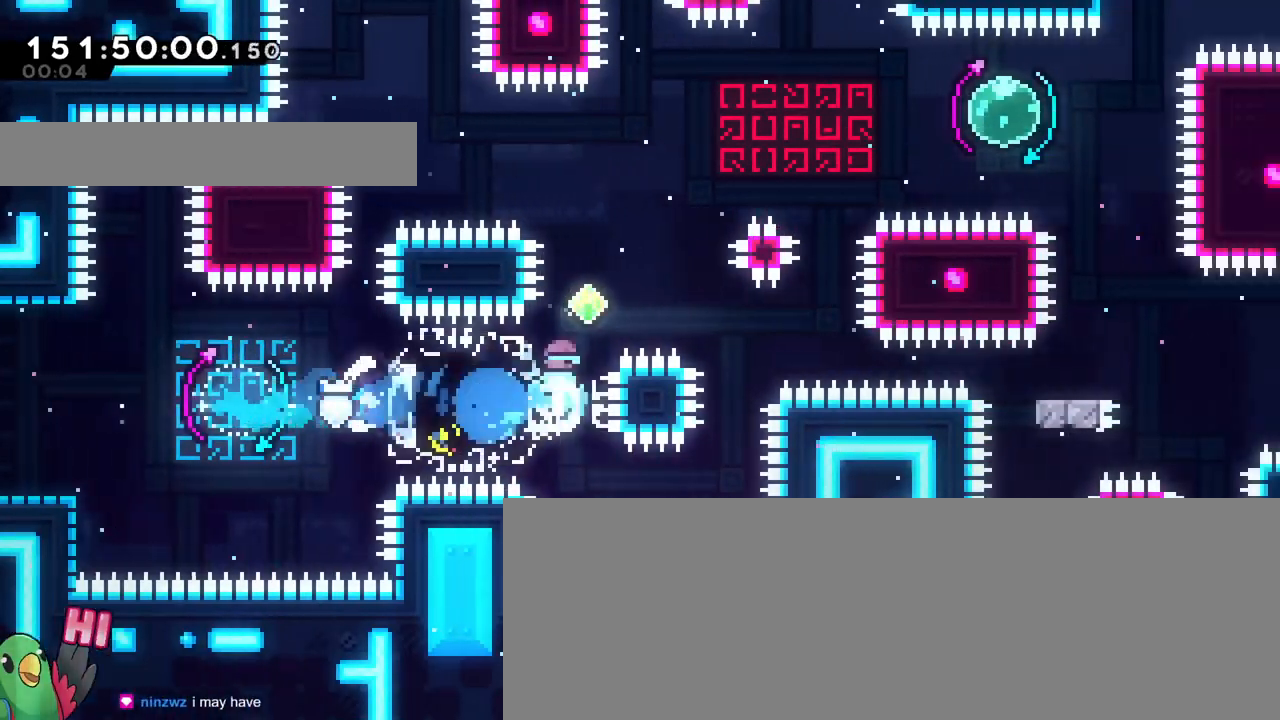
{"buttons": ["B", "Y"], "left_stick": "right", "right_stick": "center"}
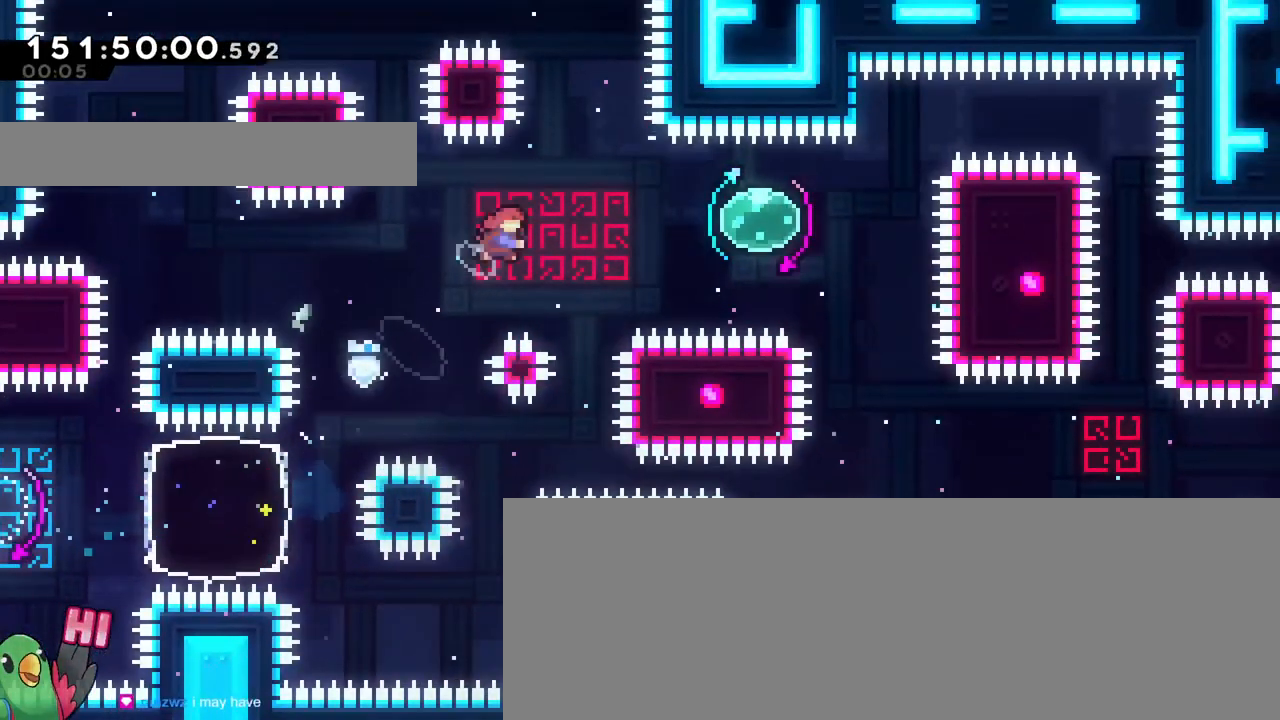
{"buttons": [], "left_stick": "center", "right_stick": "center", "events": [[151, "Y", "up"], [167, "B", "up"], [267, "left_stick", "up-left"], [301, "L2", "down"], [334, "Y", "down"], [367, "L2", "up"], [468, "Y", "up"], [501, "left_stick", "center"]]}
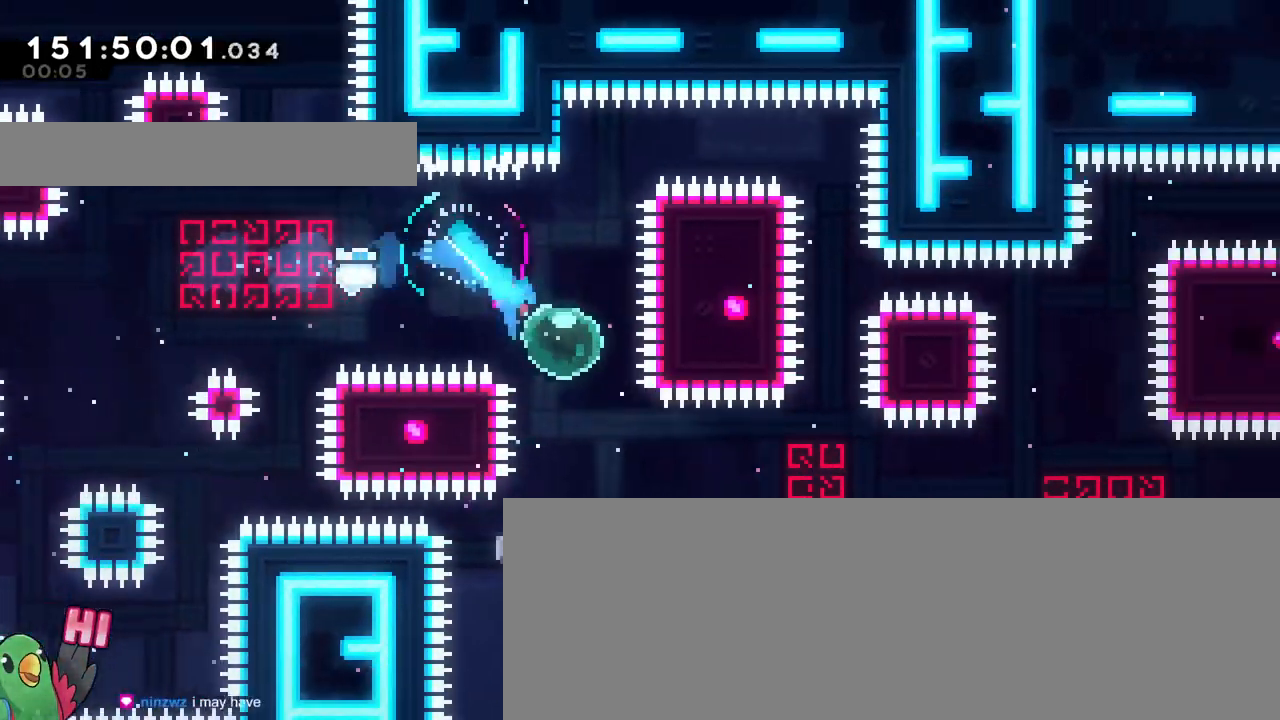
{"buttons": ["B"], "left_stick": "right", "right_stick": "center", "events": [[67, "Y", "down"], [67, "left_stick", "down-left"], [250, "Y", "up"], [334, "B", "down"], [334, "left_stick", "right"]]}
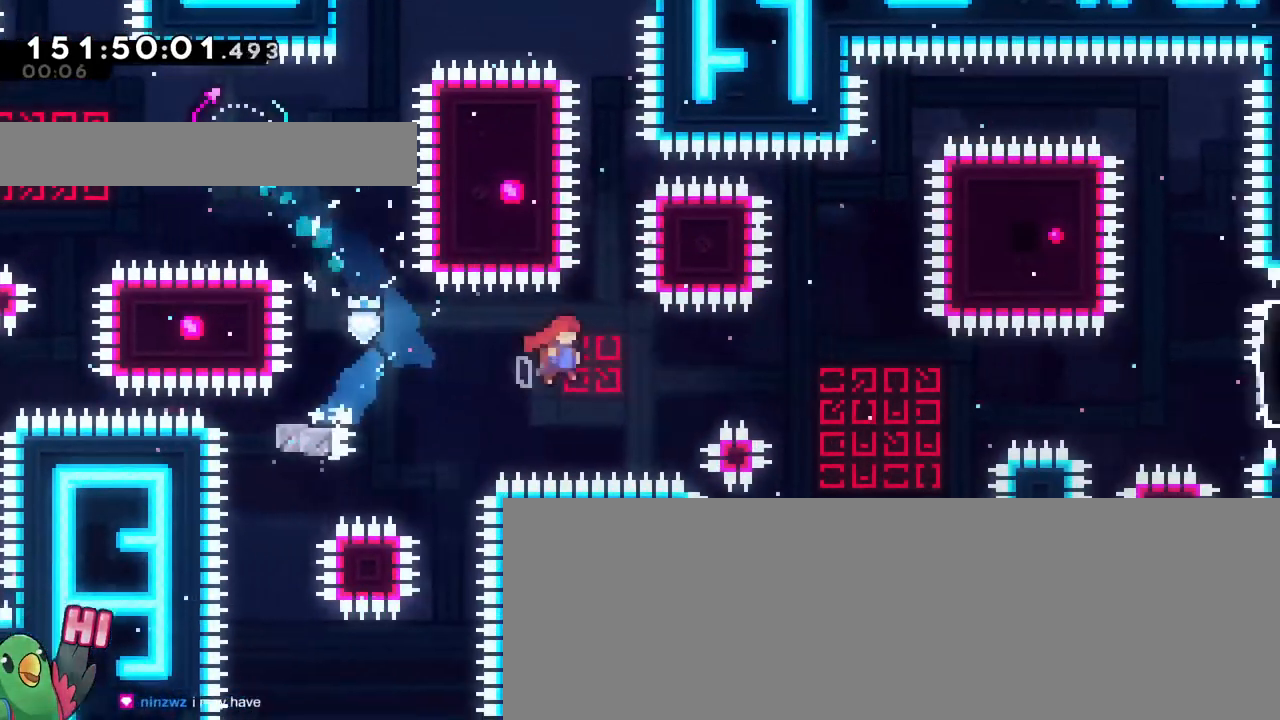
{"buttons": [], "left_stick": "right", "right_stick": "center", "events": [[284, "X", "down"], [301, "X", "up"], [351, "B", "up"], [384, "Y", "down"], [468, "Y", "up"]]}
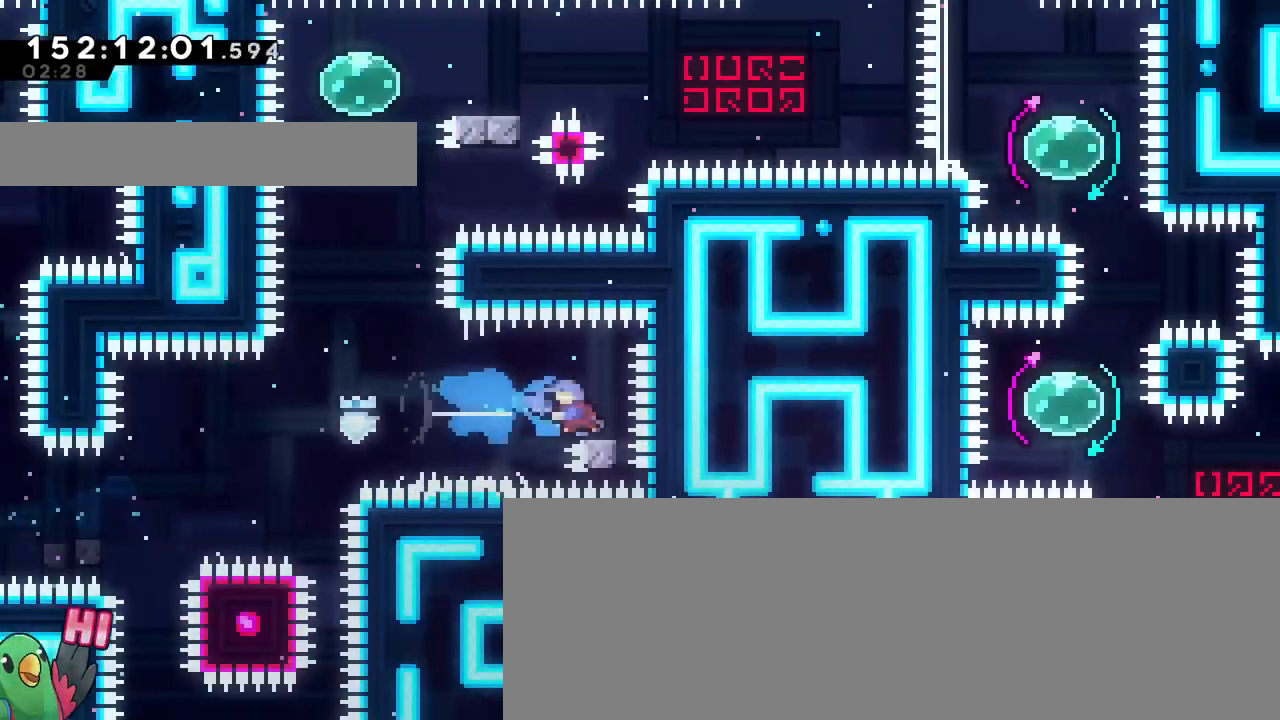
{"buttons": [], "left_stick": "up", "right_stick": "center", "events": [[17, "left_stick", "up-left"], [67, "B", "down"], [83, "left_stick", "left"], [284, "left_stick", "up"], [334, "Y", "down"], [450, "Y", "up"], [484, "B", "up"]]}
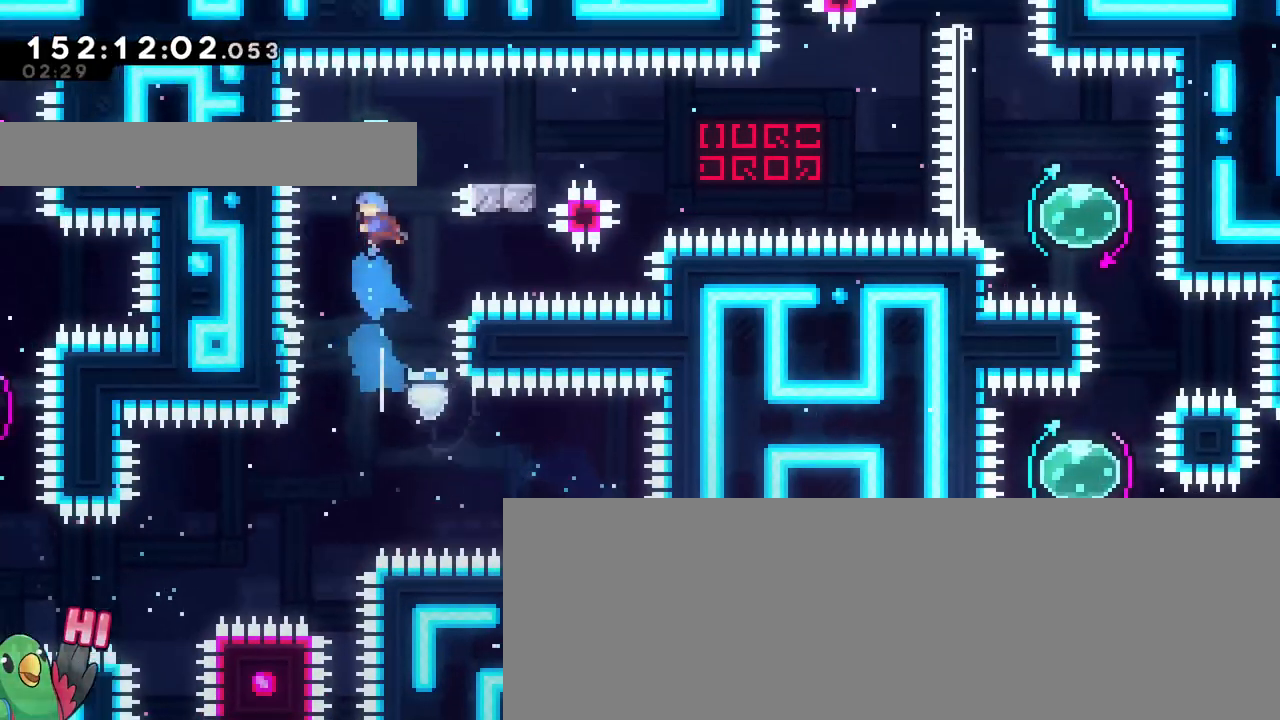
{"buttons": ["B"], "left_stick": "right", "right_stick": "center", "events": [[67, "left_stick", "right"], [101, "L2", "down"], [151, "Y", "down"], [234, "Y", "up"], [317, "B", "down"], [317, "L2", "up"]]}
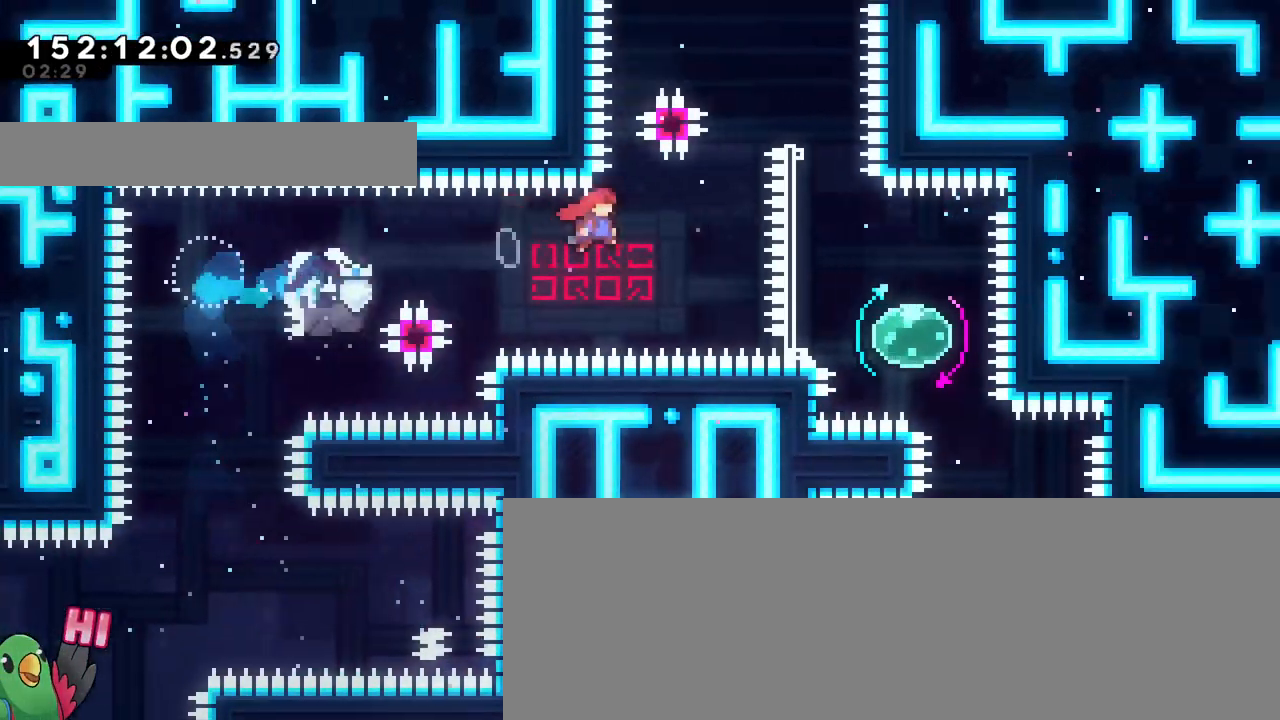
{"buttons": [], "left_stick": "right", "right_stick": "center", "events": [[83, "L2", "down"], [167, "left_stick", "up"], [217, "Y", "down"], [350, "Y", "up"], [384, "left_stick", "right"], [400, "B", "up"], [484, "L2", "up"]]}
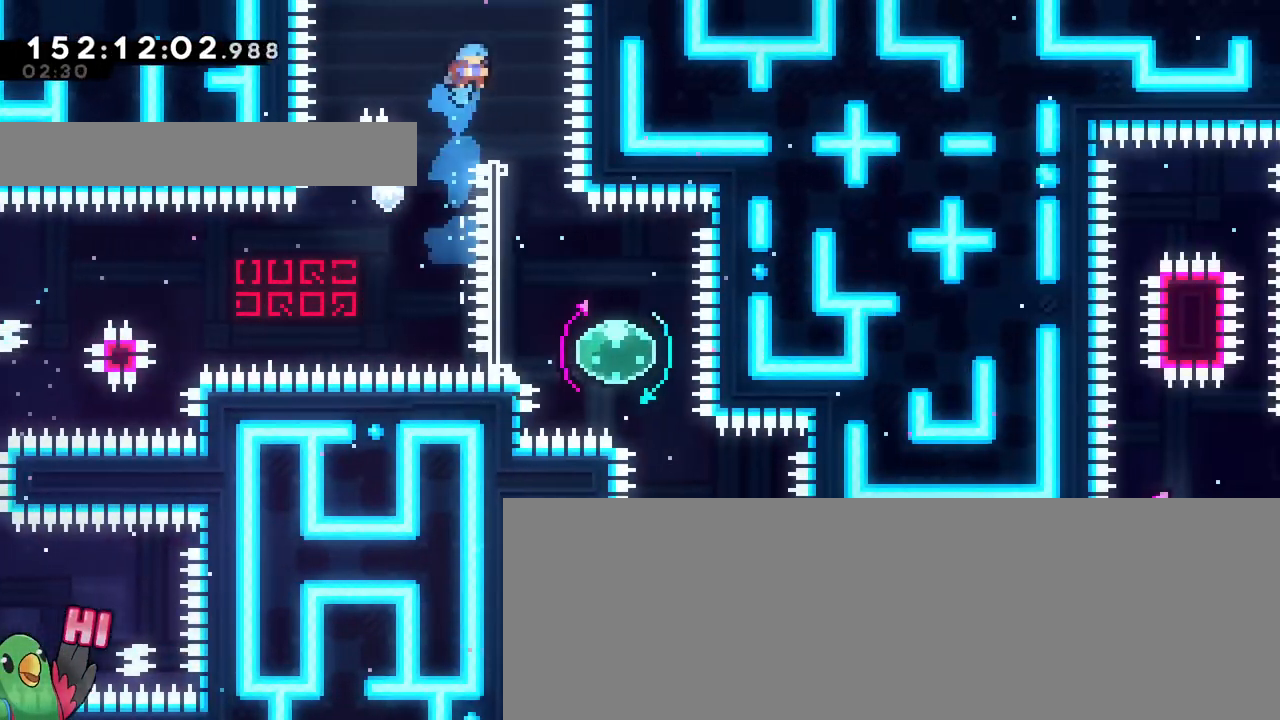
{"buttons": [], "left_stick": "right", "right_stick": "down", "events": [[151, "left_stick", "center"], [301, "B", "down"], [317, "X", "down"], [351, "B", "up"], [351, "left_stick", "right"], [401, "X", "up"], [468, "right_stick", "down"]]}
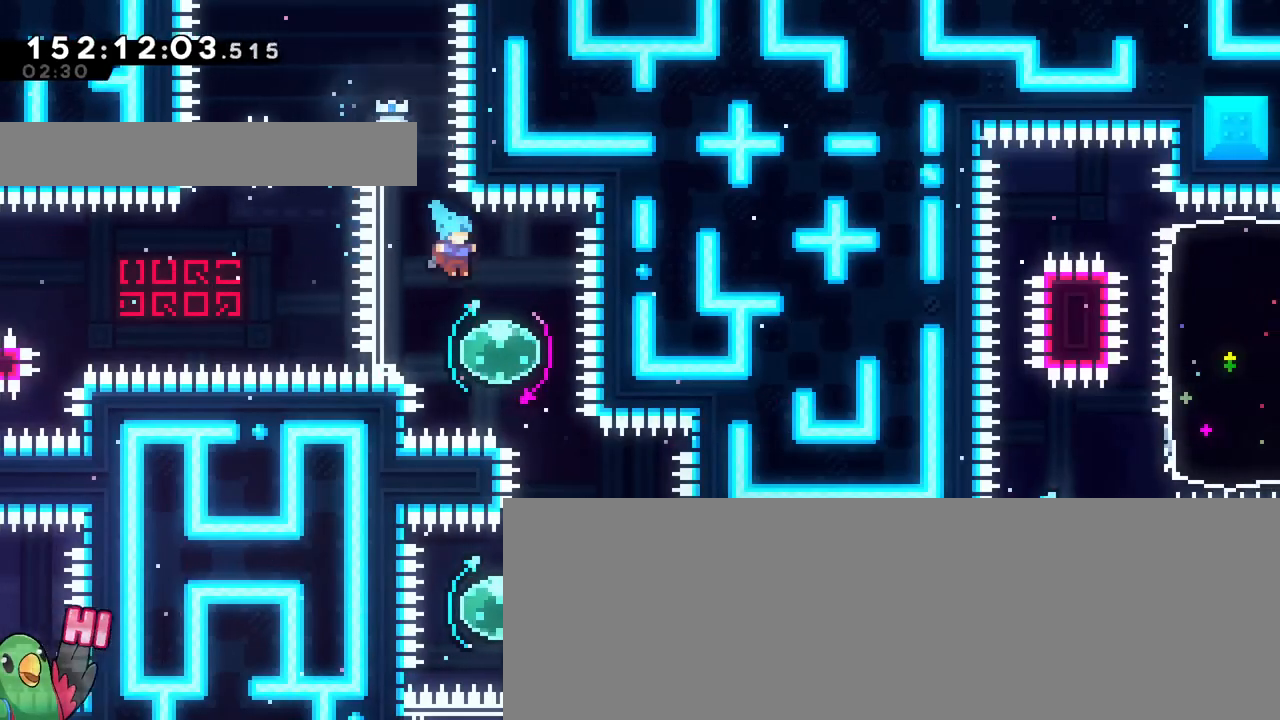
{"buttons": [], "left_stick": "down-left", "right_stick": "center", "events": [[83, "left_stick", "up"], [100, "right_stick", "center"], [167, "Y", "down"], [167, "left_stick", "up-left"], [284, "Y", "up"], [334, "left_stick", "down-left"], [434, "Y", "down"], [500, "Y", "up"]]}
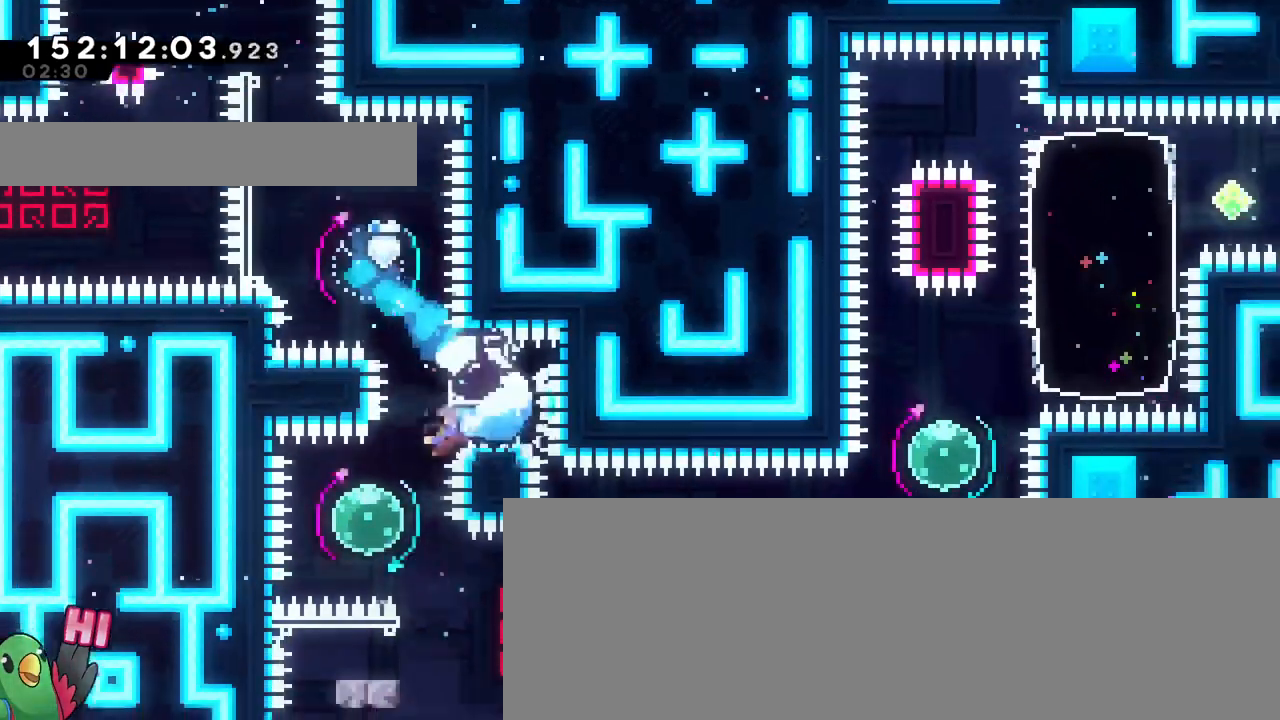
{"buttons": [], "left_stick": "up-left", "right_stick": "center"}
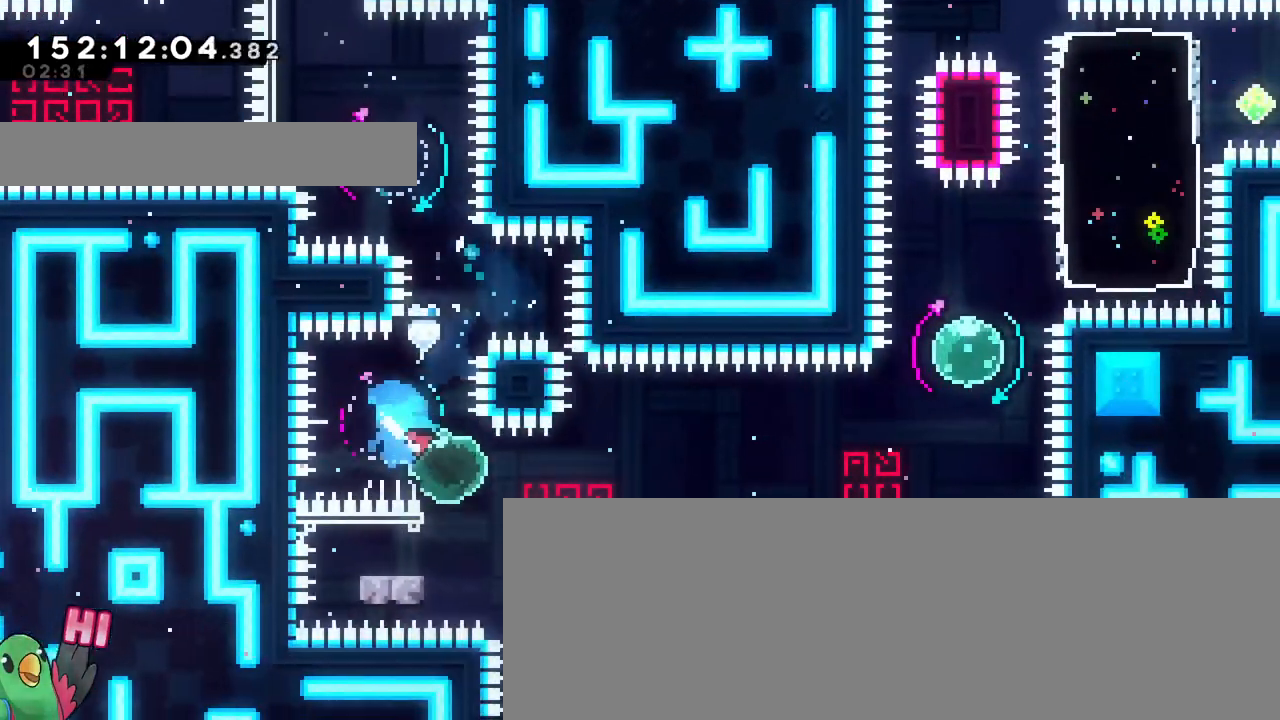
{"buttons": [], "left_stick": "up", "right_stick": "center", "events": [[33, "left_stick", "left"], [117, "B", "down"], [167, "B", "up"], [217, "Y", "down"], [367, "Y", "up"], [384, "left_stick", "up-left"], [500, "left_stick", "up"]]}
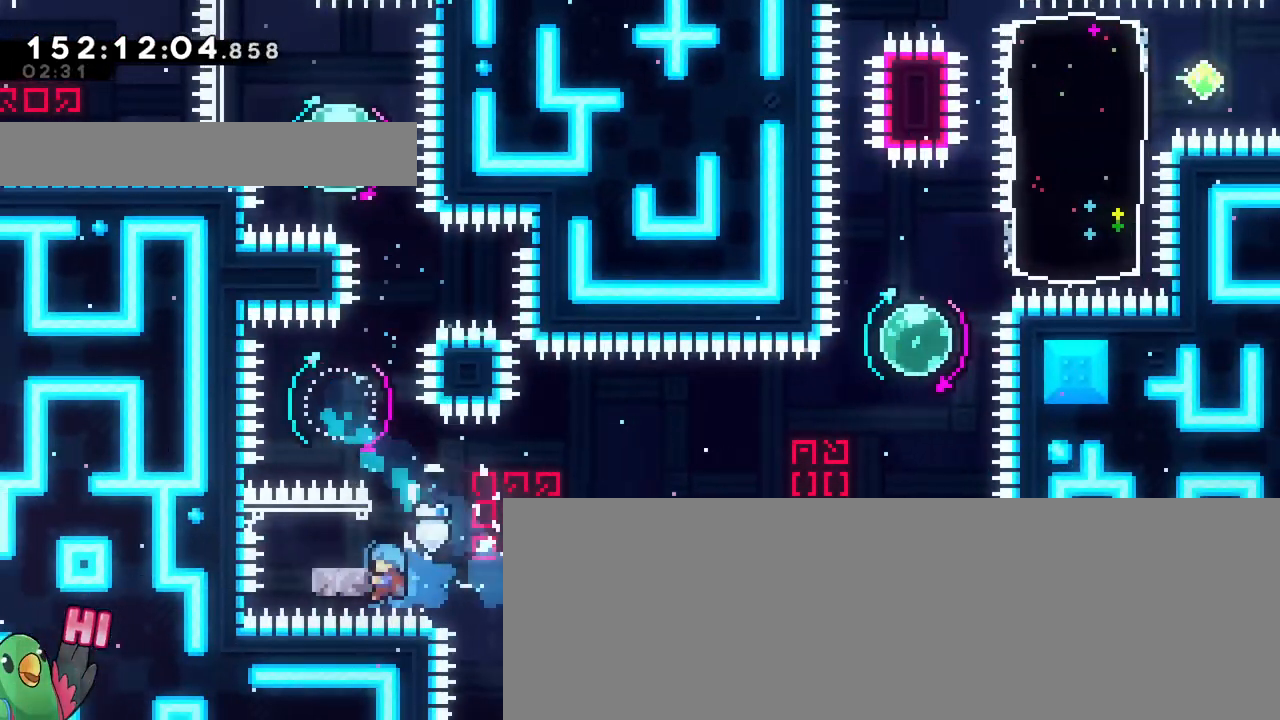
{"buttons": ["B"], "left_stick": "right", "right_stick": "center", "events": [[301, "left_stick", "center"], [418, "left_stick", "right"], [468, "B", "down"]]}
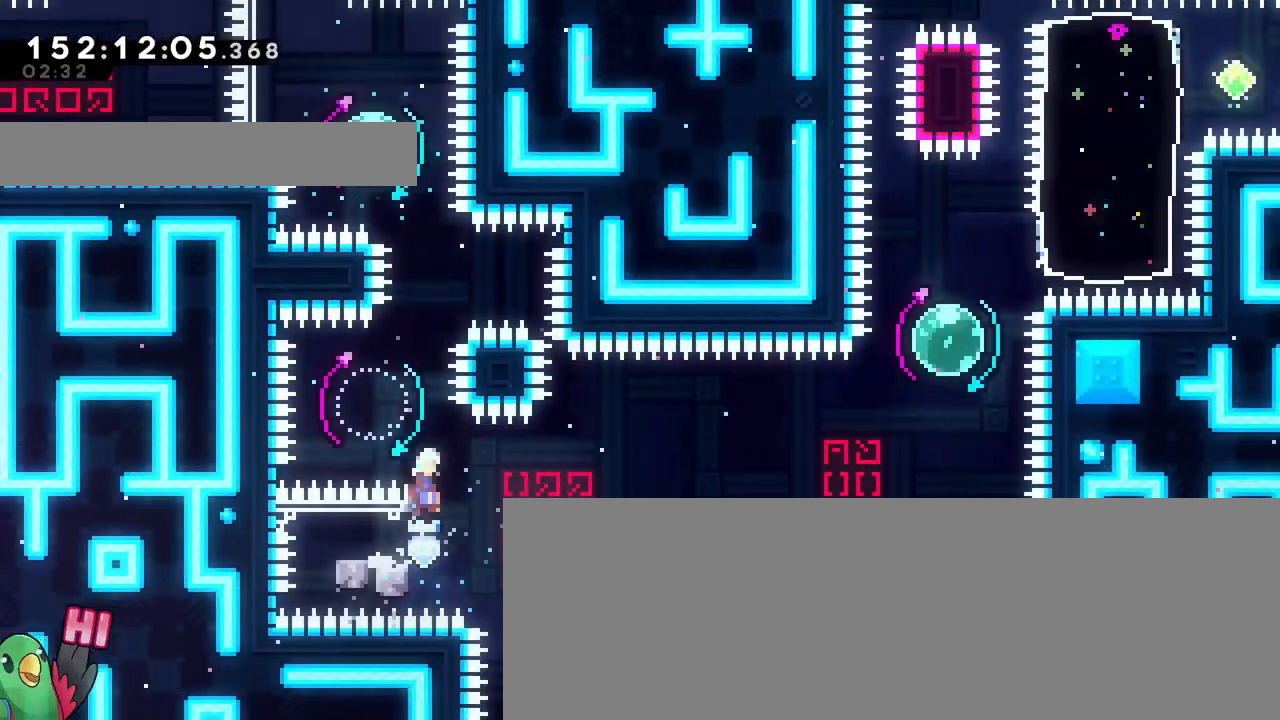
{"buttons": ["B"], "left_stick": "up-right", "right_stick": "center", "events": [[50, "B", "up"], [100, "left_stick", "down"], [150, "Y", "down"], [150, "left_stick", "down-left"], [267, "Y", "up"], [334, "left_stick", "up-right"], [350, "B", "down"]]}
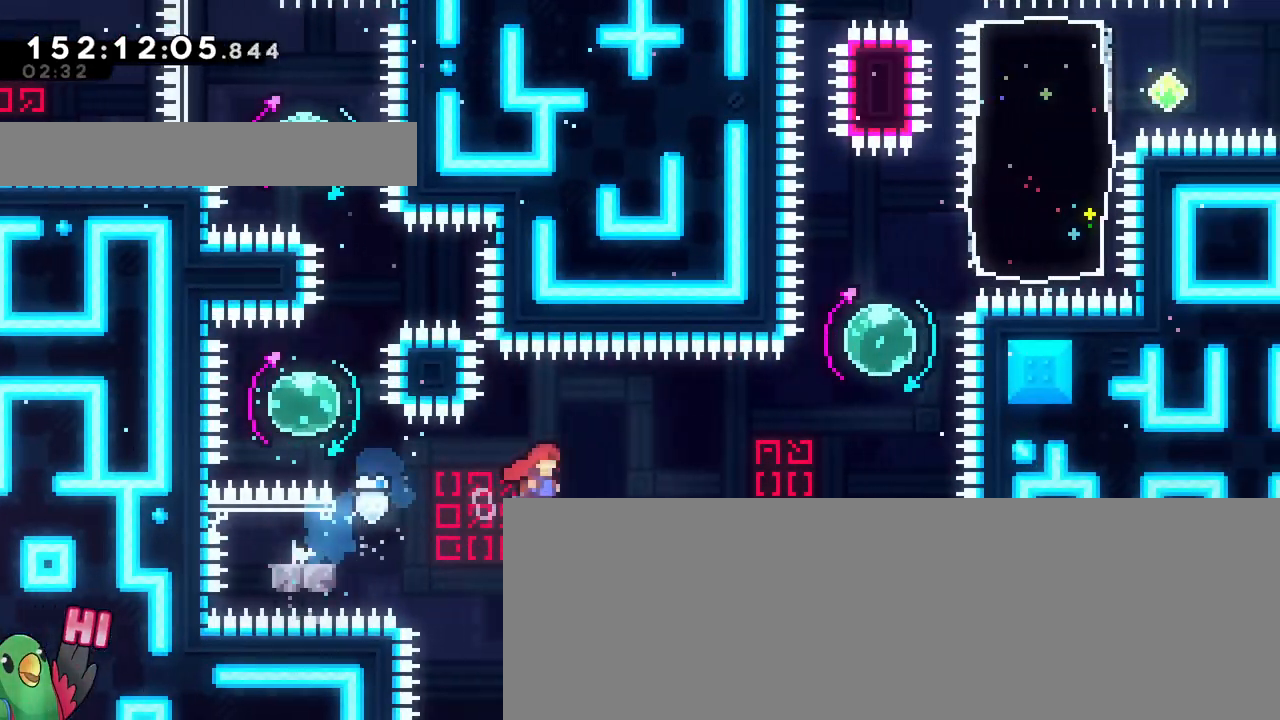
{"buttons": ["Y"], "left_stick": "down-left", "right_stick": "center", "events": [[201, "Y", "down"], [334, "B", "up"], [334, "Y", "up"], [384, "left_stick", "down-left"], [468, "Y", "down"]]}
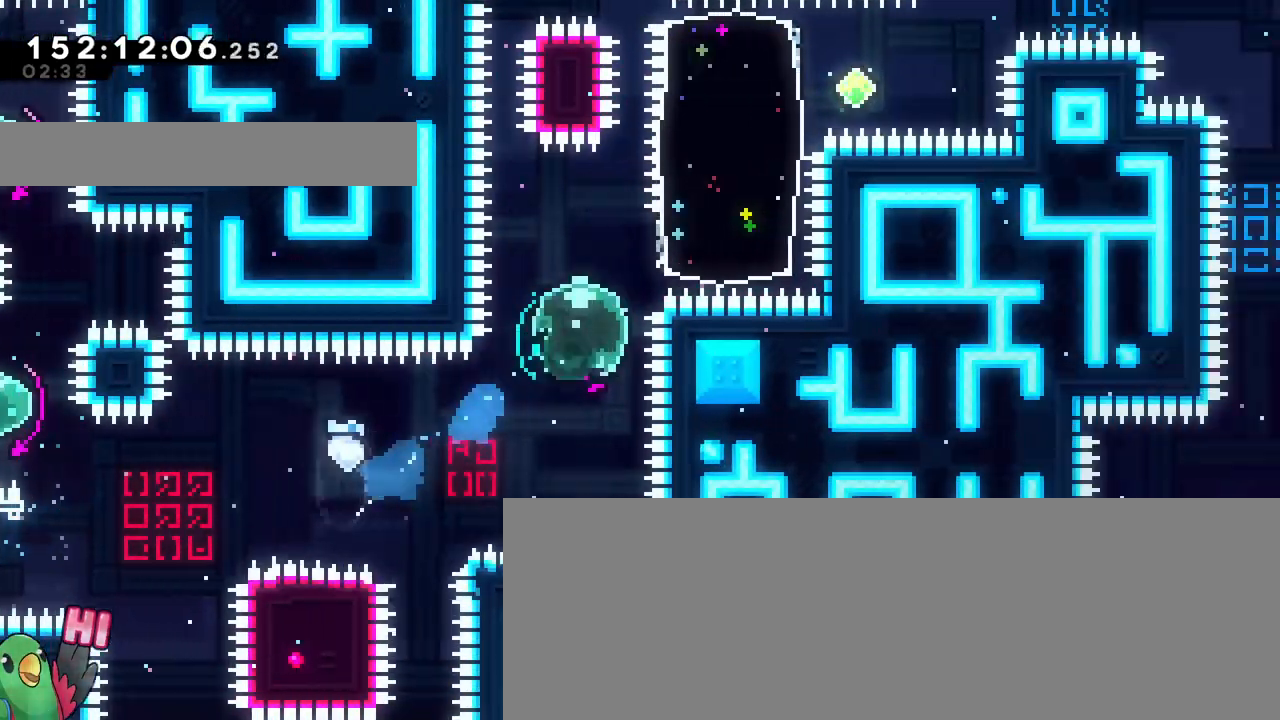
{"buttons": ["B", "Y"], "left_stick": "right", "right_stick": "center", "events": [[67, "Y", "up"], [117, "left_stick", "right"], [167, "Y", "down"], [183, "Y", "up"], [400, "Y", "down"], [467, "B", "down"]]}
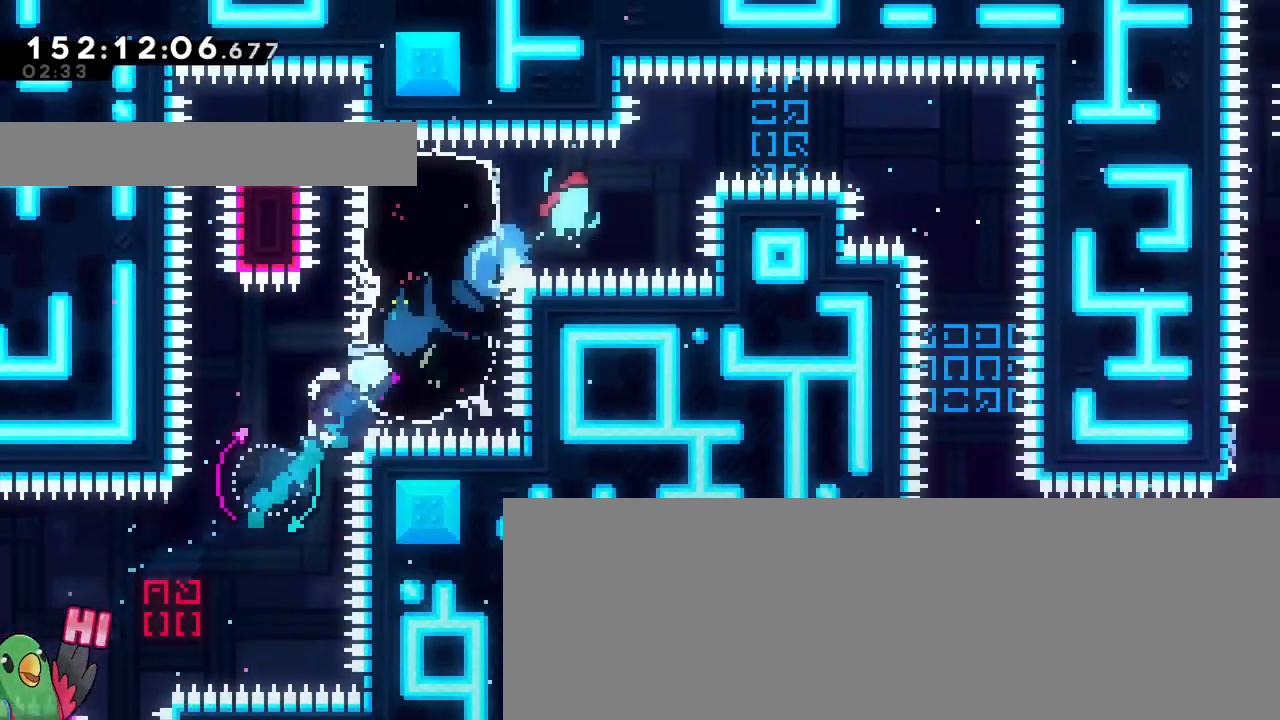
{"buttons": [], "left_stick": "center", "right_stick": "center", "events": [[484, "Y", "up"], [501, "B", "up"], [501, "left_stick", "center"]]}
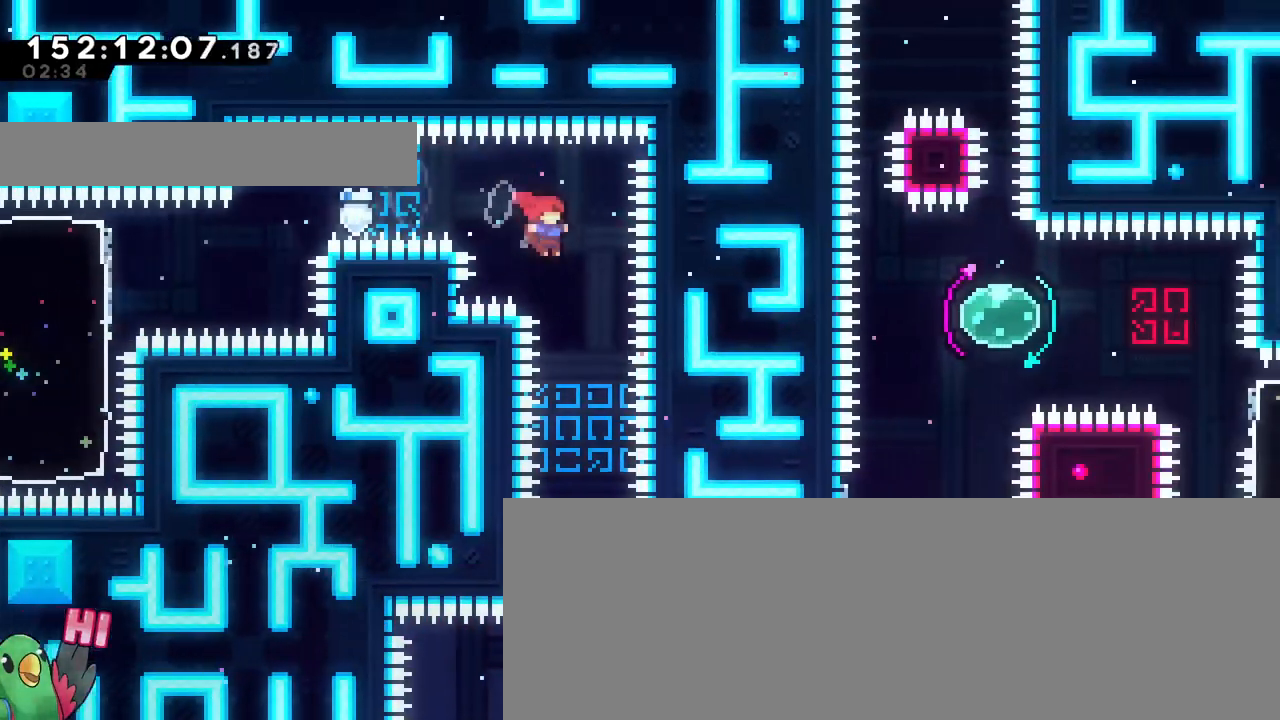
{"buttons": [], "left_stick": "center", "right_stick": "center", "events": []}
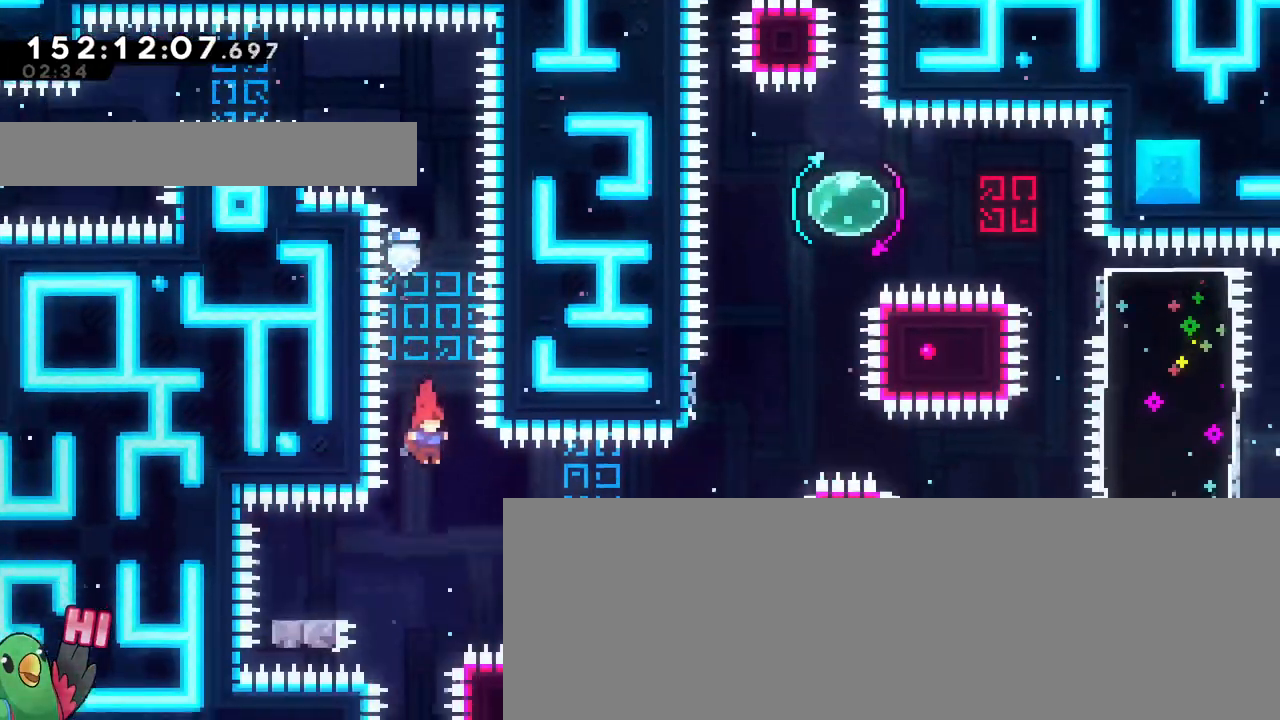
{"buttons": ["B"], "left_stick": "right", "right_stick": "center", "events": [[84, "left_stick", "down-left"], [117, "Y", "down"], [234, "Y", "up"], [284, "left_stick", "right"], [301, "B", "down"]]}
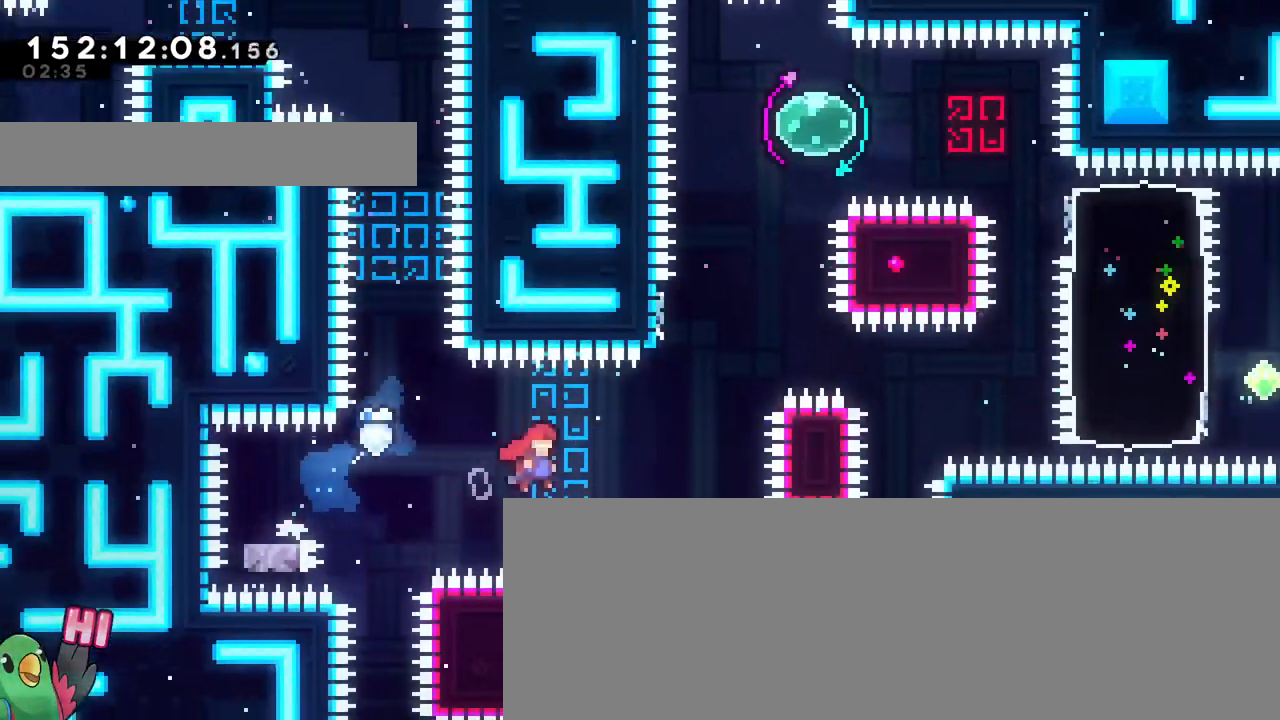
{"buttons": ["B"], "left_stick": "center", "right_stick": "center", "events": [[134, "left_stick", "up"], [167, "Y", "down"], [267, "B", "up"], [267, "Y", "up"], [317, "left_stick", "center"], [351, "B", "down"], [467, "L2", "down"], [484, "L2", "up"]]}
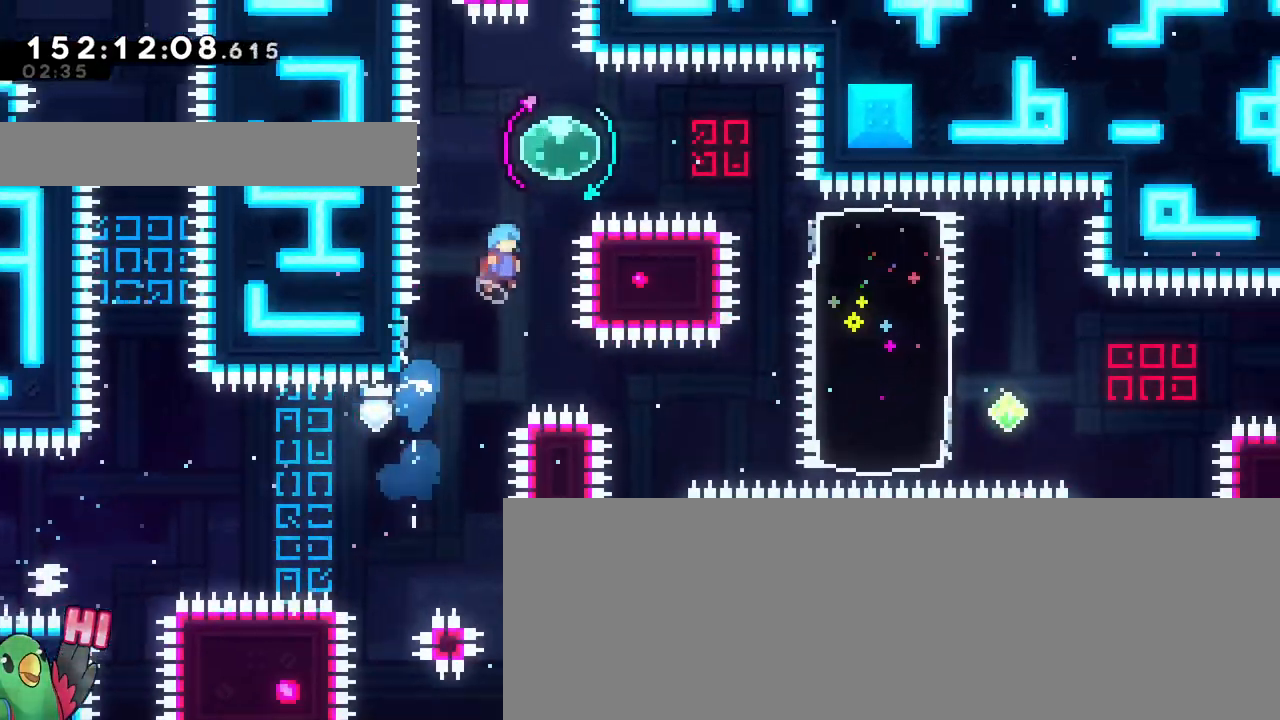
{"buttons": ["Y"], "left_stick": "down-right", "right_stick": "center", "events": [[150, "B", "up"], [183, "left_stick", "left"], [233, "Y", "down"], [317, "Y", "up"], [400, "left_stick", "down-right"], [434, "Y", "down"]]}